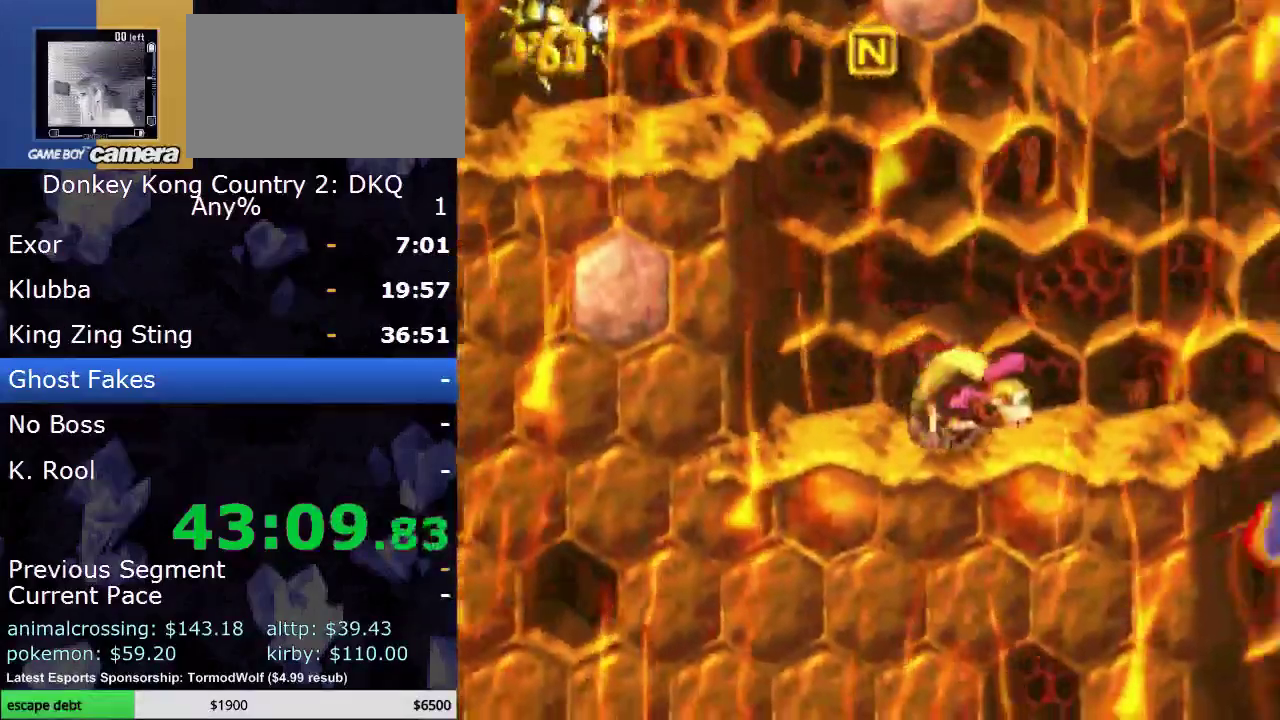
Gameplay with a controller (Nintendo layout); each line is a JSON object with the inputs held at the frame after it. "events" lists button and stick changes between this image and that frame as [ms after this image, input, new state], when the widget could be followed in between. Not read: L3 R3.
{"buttons": ["Y", "DPAD_RIGHT"], "events": [[200, "Y", "up"], [283, "Y", "down"]]}
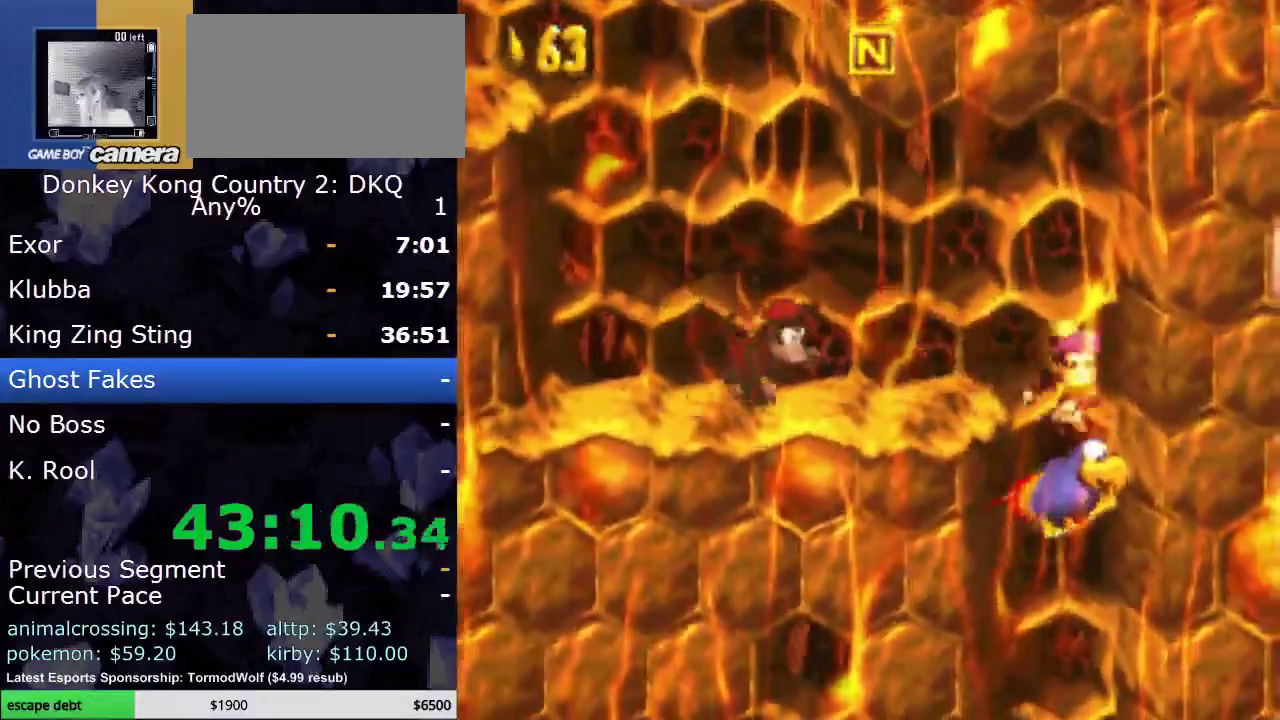
{"buttons": ["Y", "DPAD_DOWN"], "events": [[17, "DPAD_DOWN", "down"], [50, "DPAD_RIGHT", "up"], [133, "DPAD_LEFT", "down"], [433, "DPAD_LEFT", "up"]]}
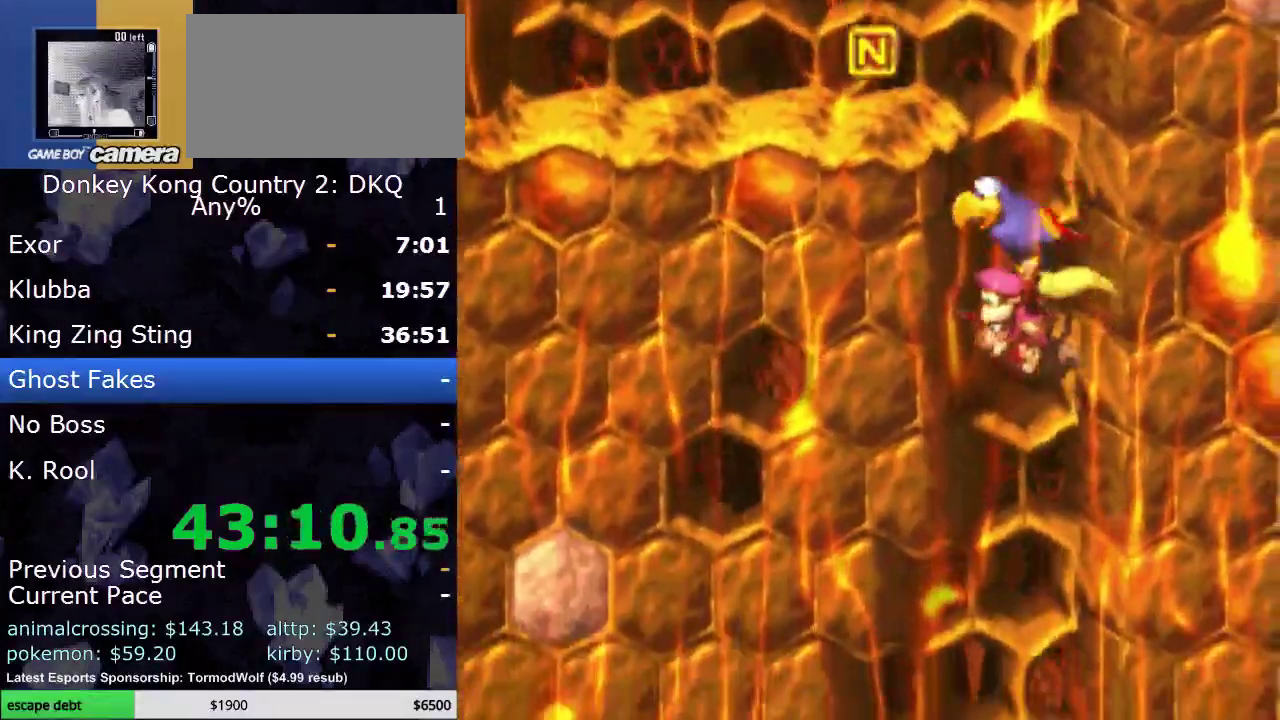
{"buttons": ["Y", "DPAD_DOWN"], "events": []}
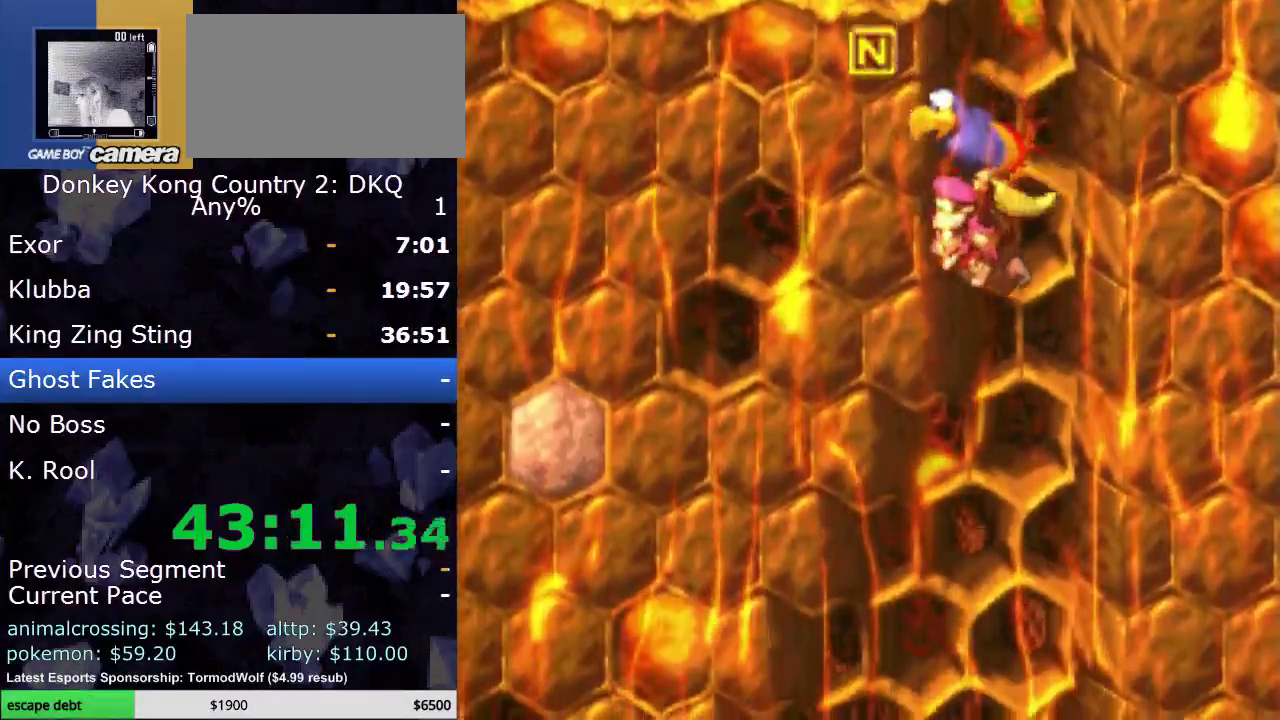
{"buttons": ["Y", "DPAD_DOWN"], "events": []}
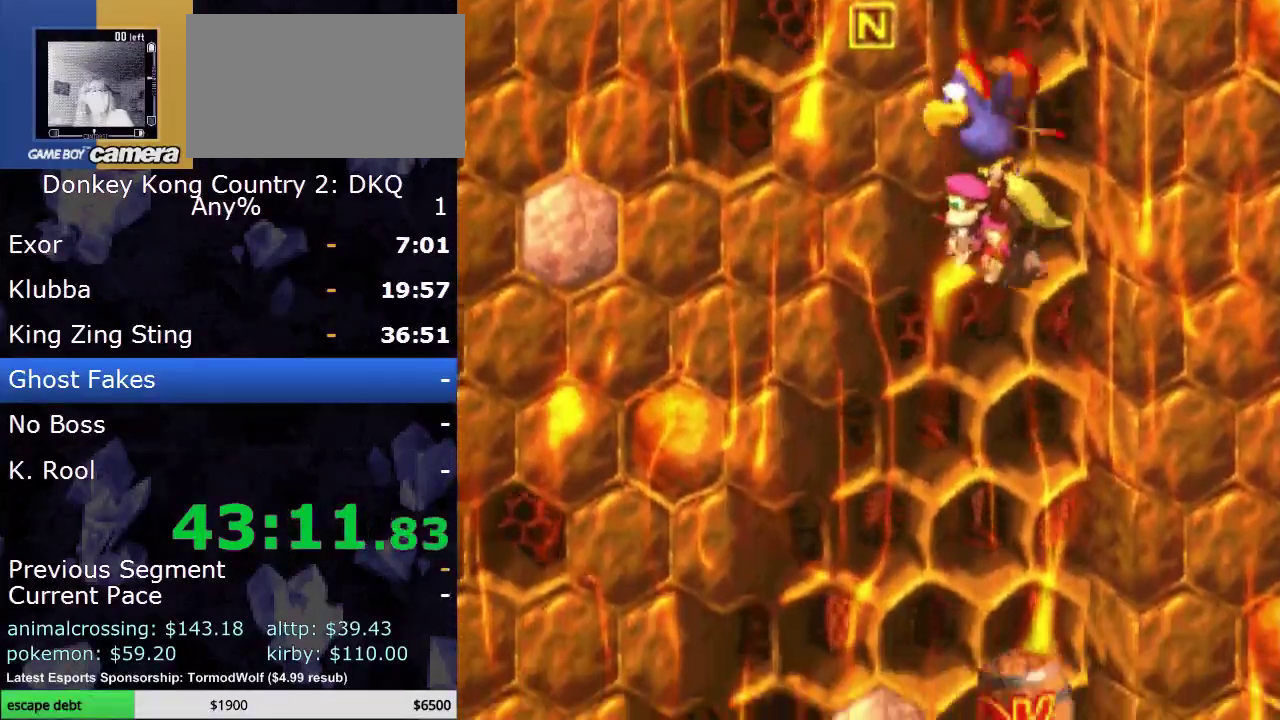
{"buttons": ["Y", "DPAD_DOWN"], "events": []}
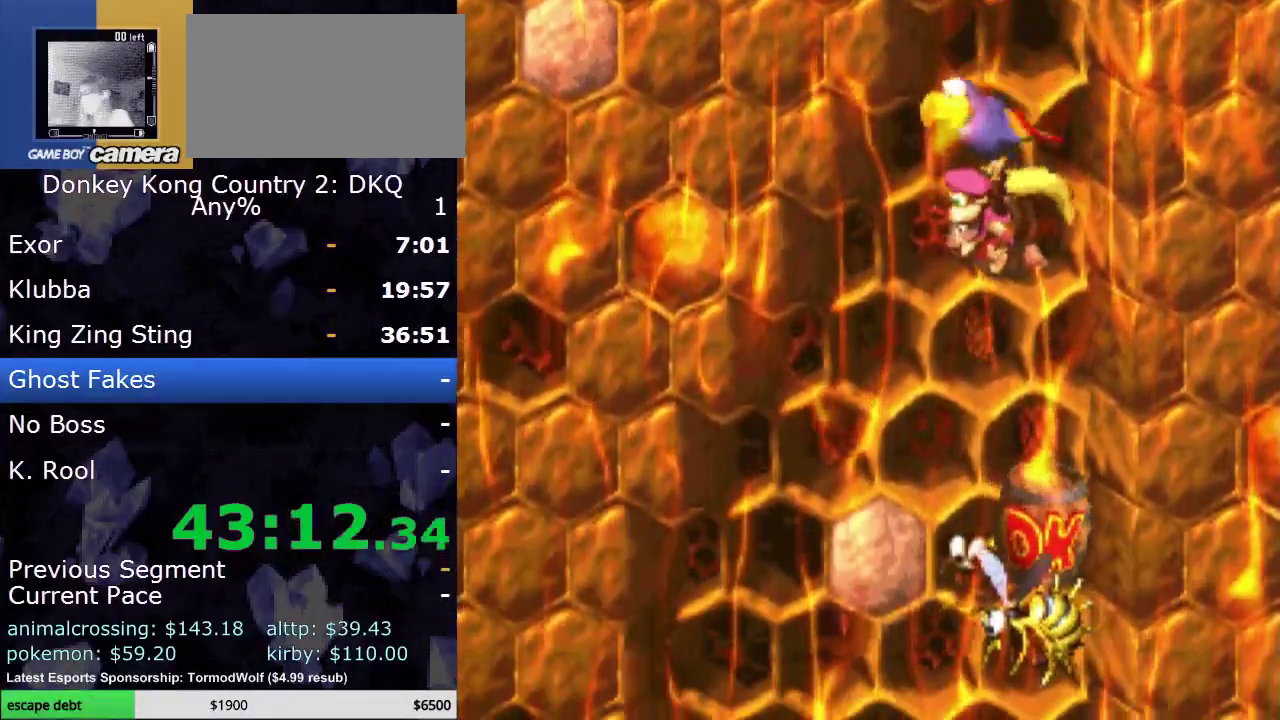
{"buttons": ["Y", "DPAD_DOWN", "DPAD_LEFT"], "events": [[167, "DPAD_LEFT", "down"]]}
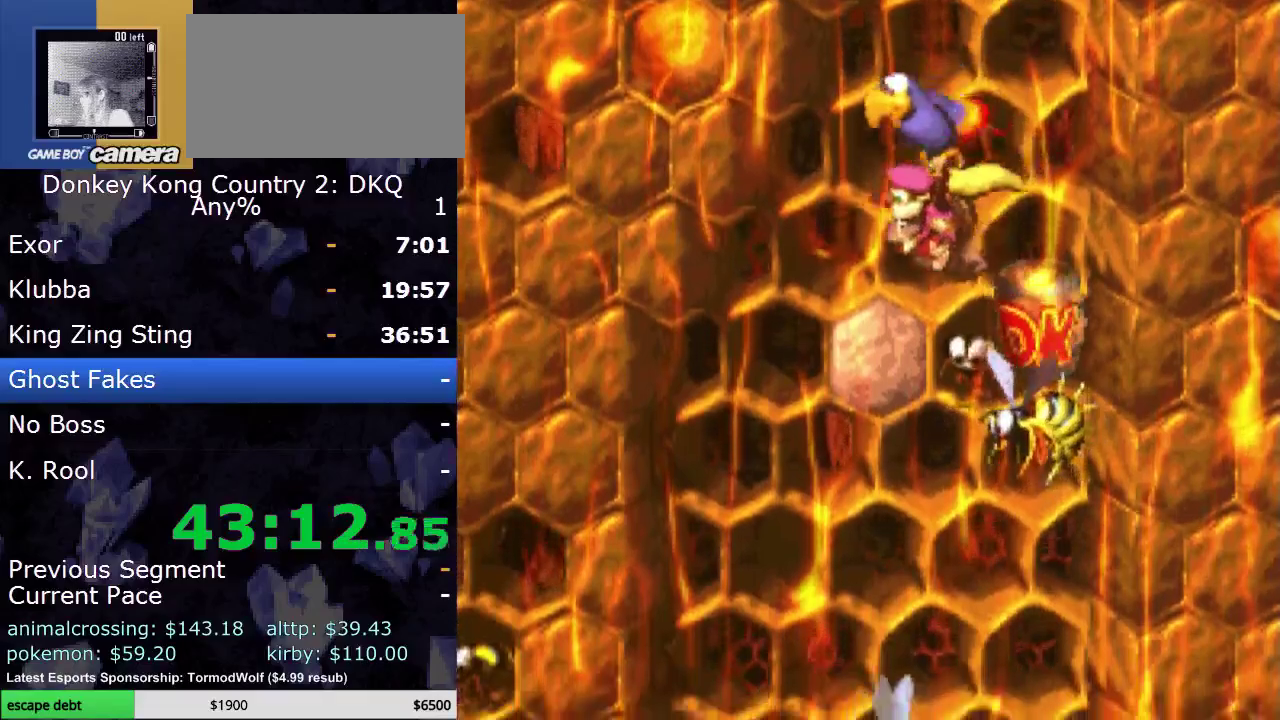
{"buttons": ["Y", "DPAD_DOWN"], "events": [[33, "DPAD_LEFT", "up"]]}
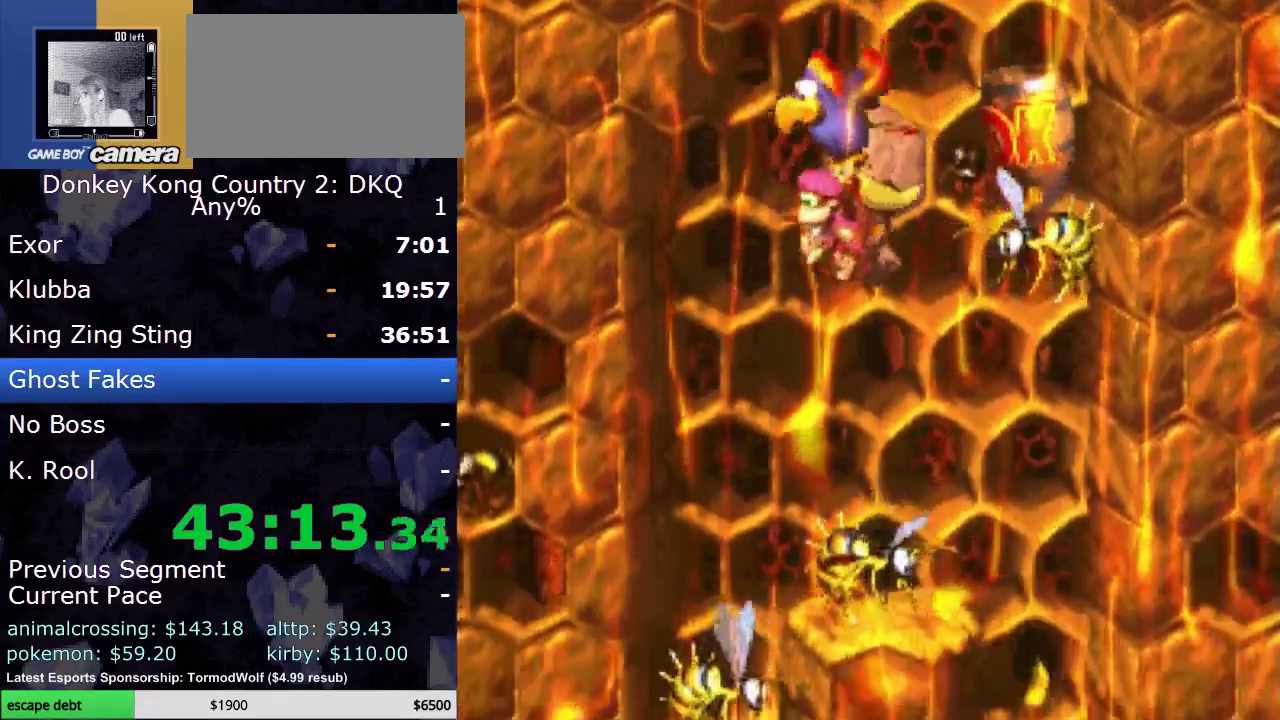
{"buttons": ["Y", "DPAD_RIGHT"], "events": [[250, "DPAD_RIGHT", "down"], [267, "DPAD_DOWN", "up"]]}
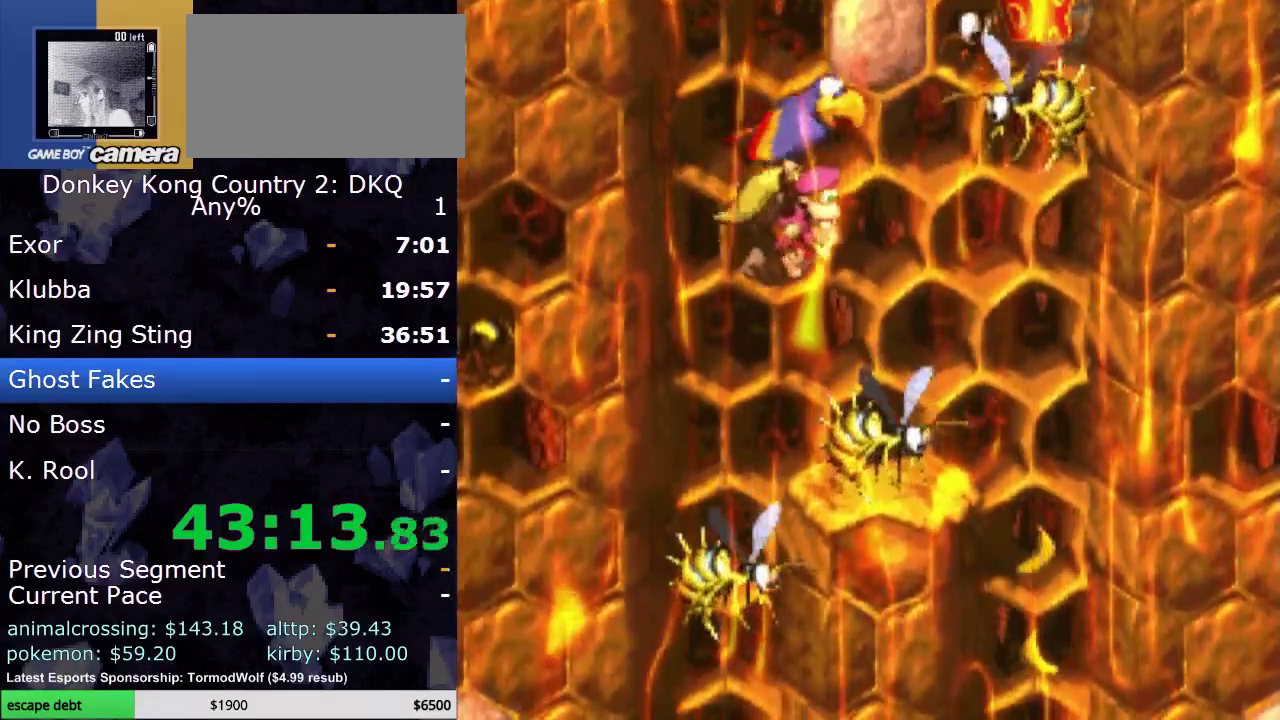
{"buttons": ["Y", "DPAD_RIGHT"], "events": []}
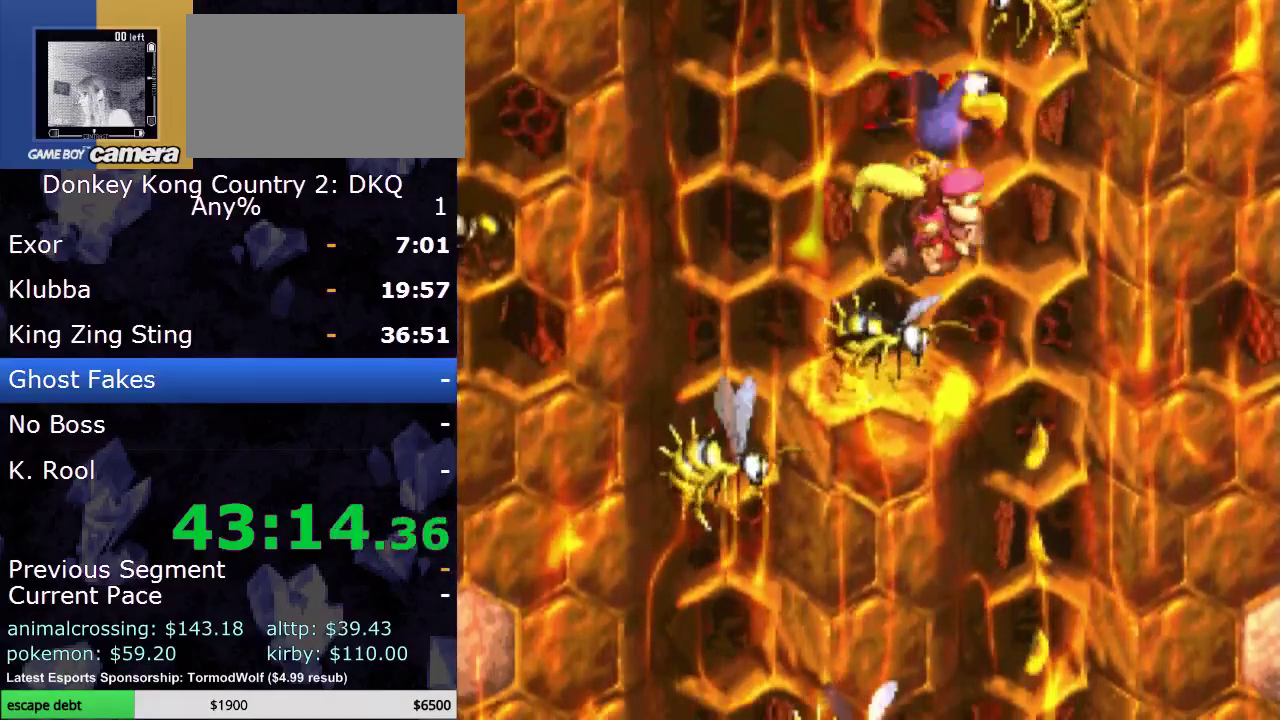
{"buttons": ["Y", "DPAD_DOWN"], "events": [[83, "DPAD_DOWN", "down"], [183, "DPAD_RIGHT", "up"]]}
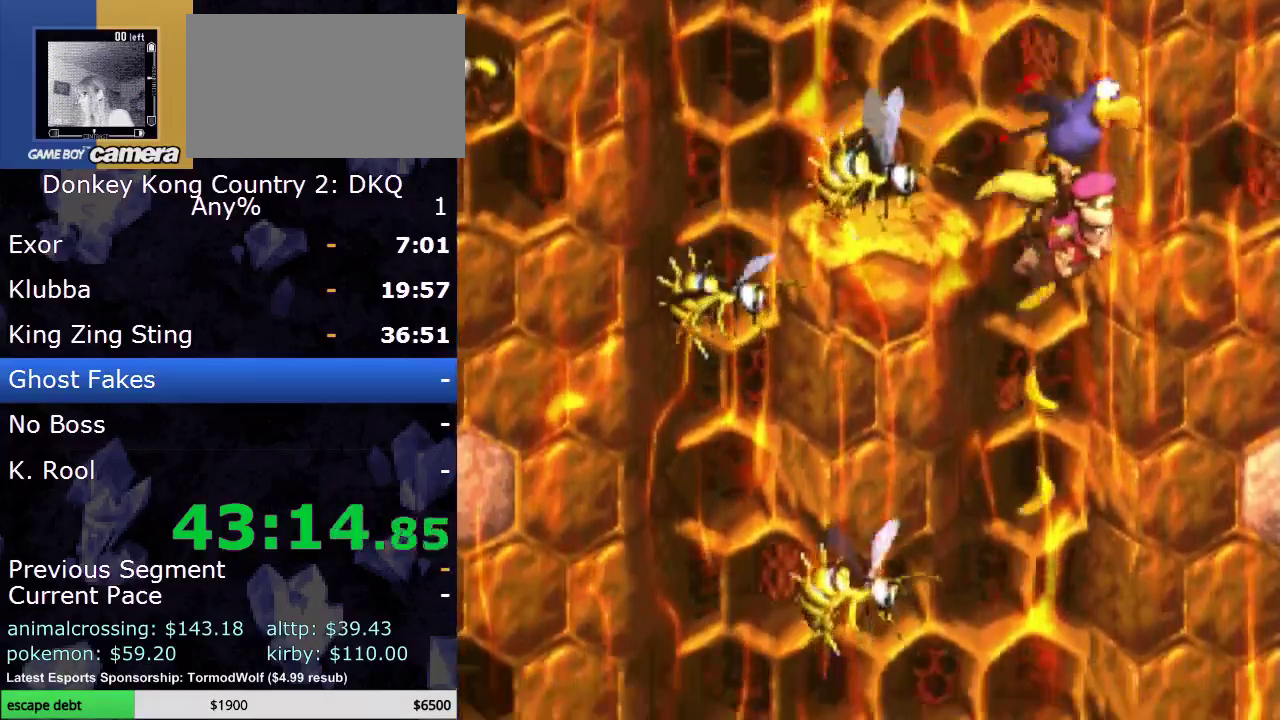
{"buttons": ["Y", "DPAD_DOWN"], "events": []}
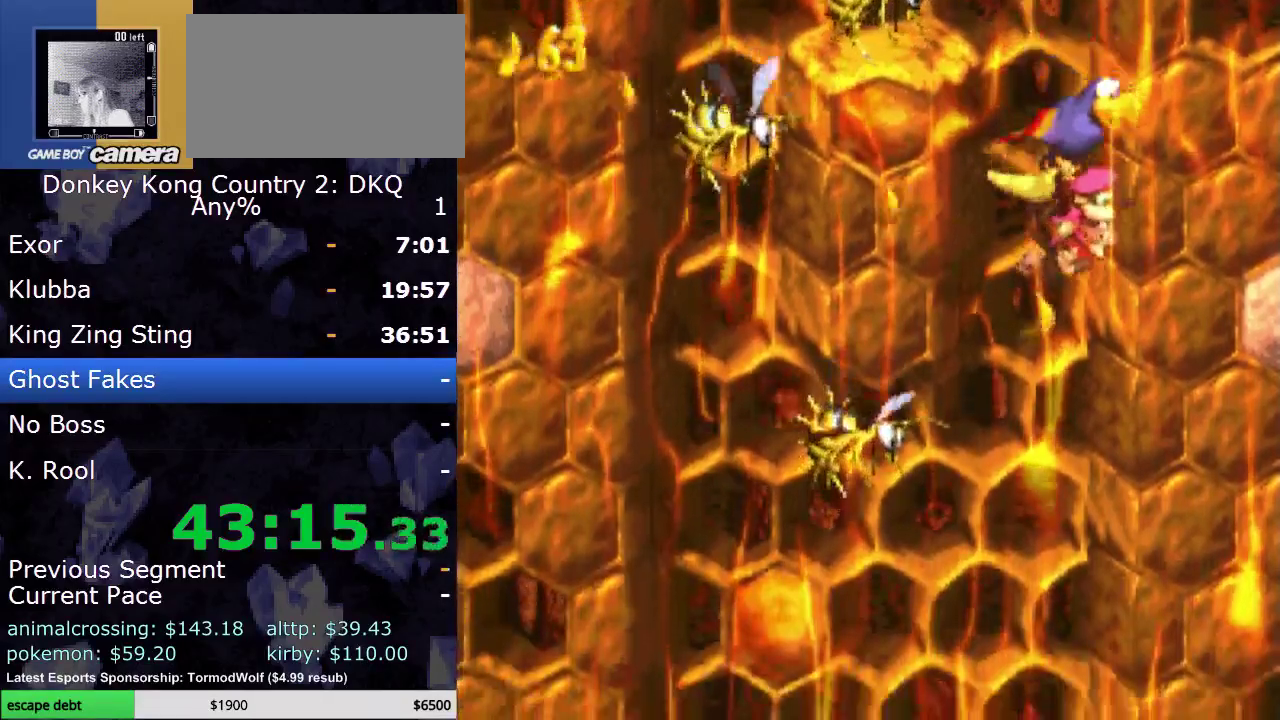
{"buttons": ["Y", "DPAD_DOWN"], "events": []}
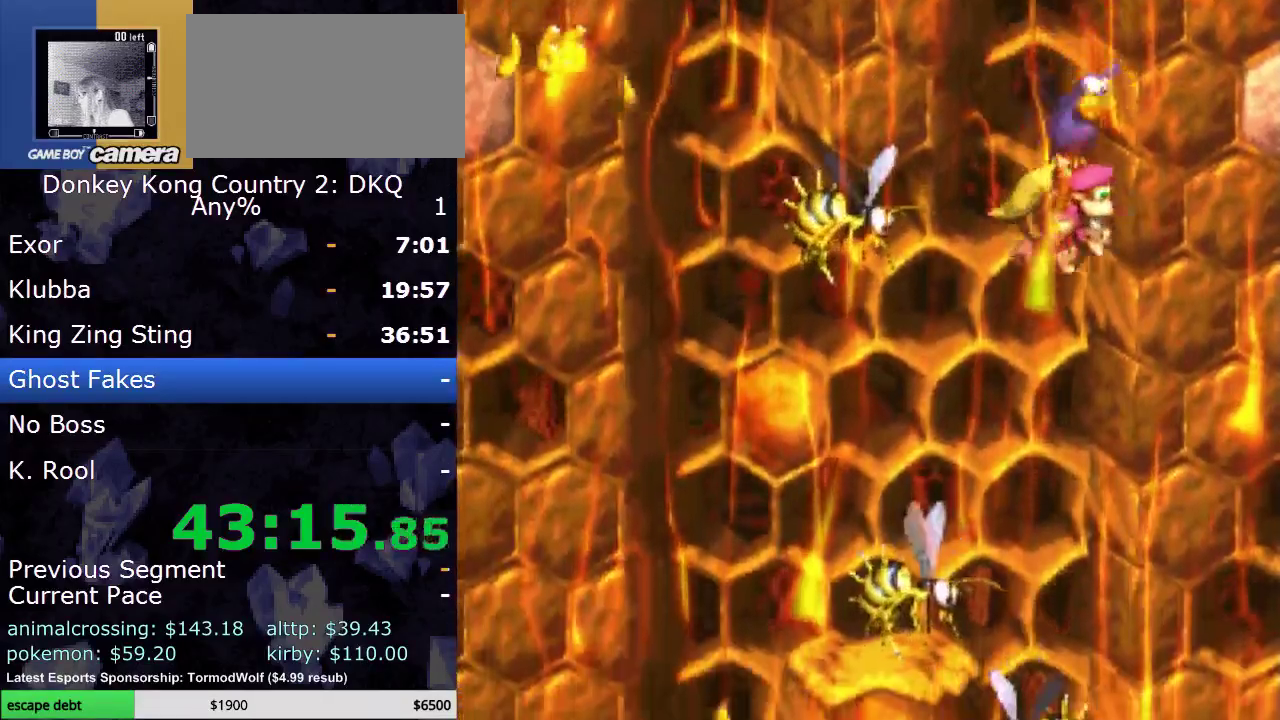
{"buttons": ["Y", "DPAD_DOWN", "DPAD_LEFT"], "events": [[17, "DPAD_LEFT", "down"]]}
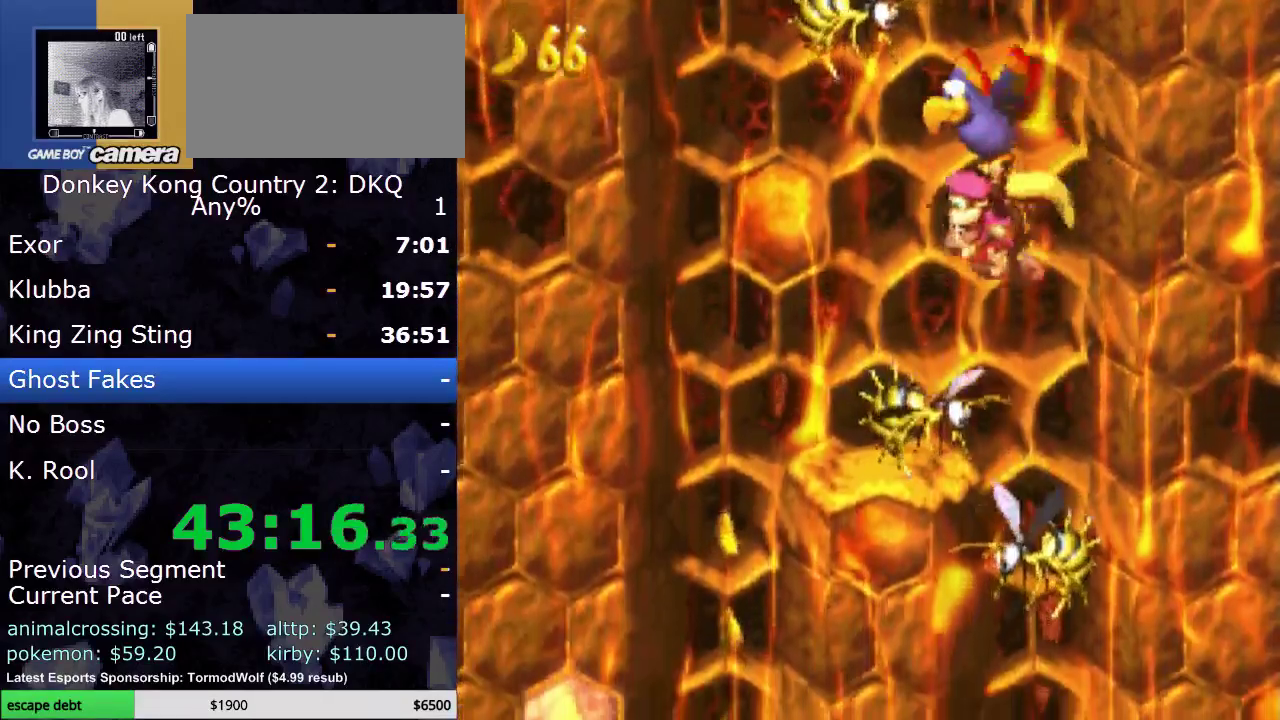
{"buttons": ["Y", "DPAD_DOWN"], "events": [[50, "DPAD_DOWN", "up"], [383, "DPAD_DOWN", "down"], [500, "DPAD_LEFT", "up"]]}
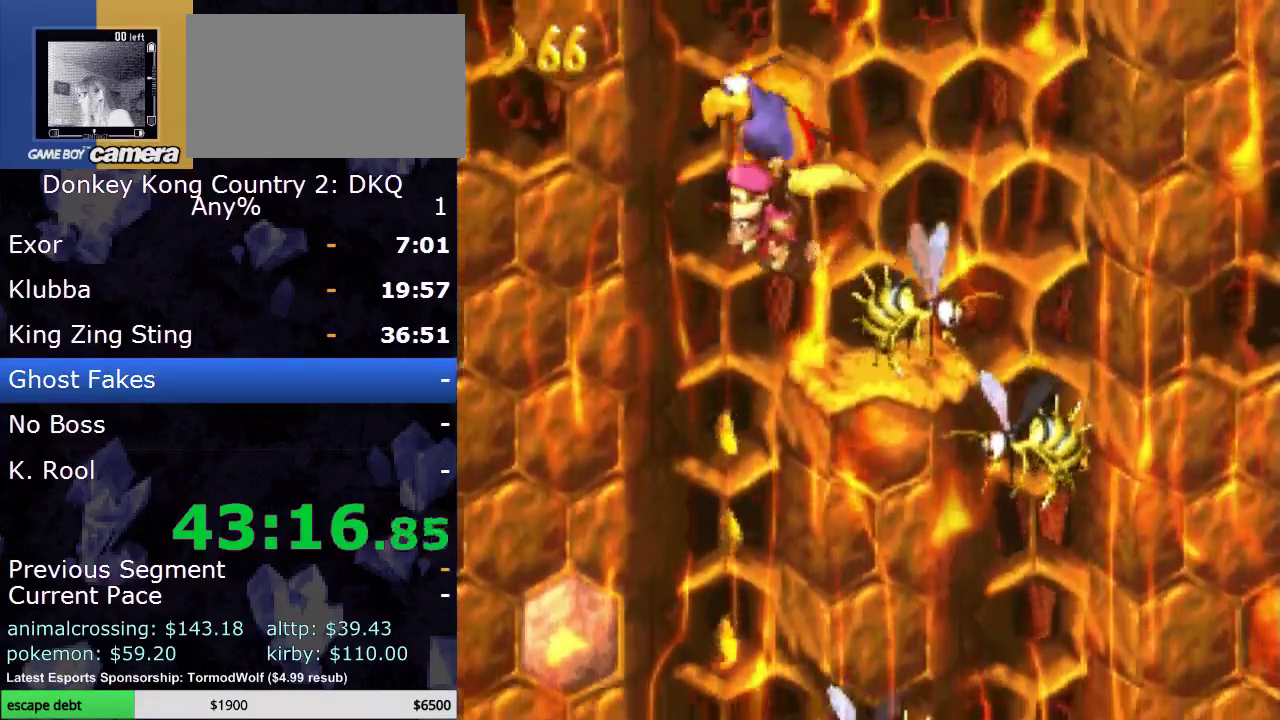
{"buttons": ["Y", "DPAD_DOWN"], "events": [[167, "DPAD_RIGHT", "down"], [383, "DPAD_RIGHT", "up"]]}
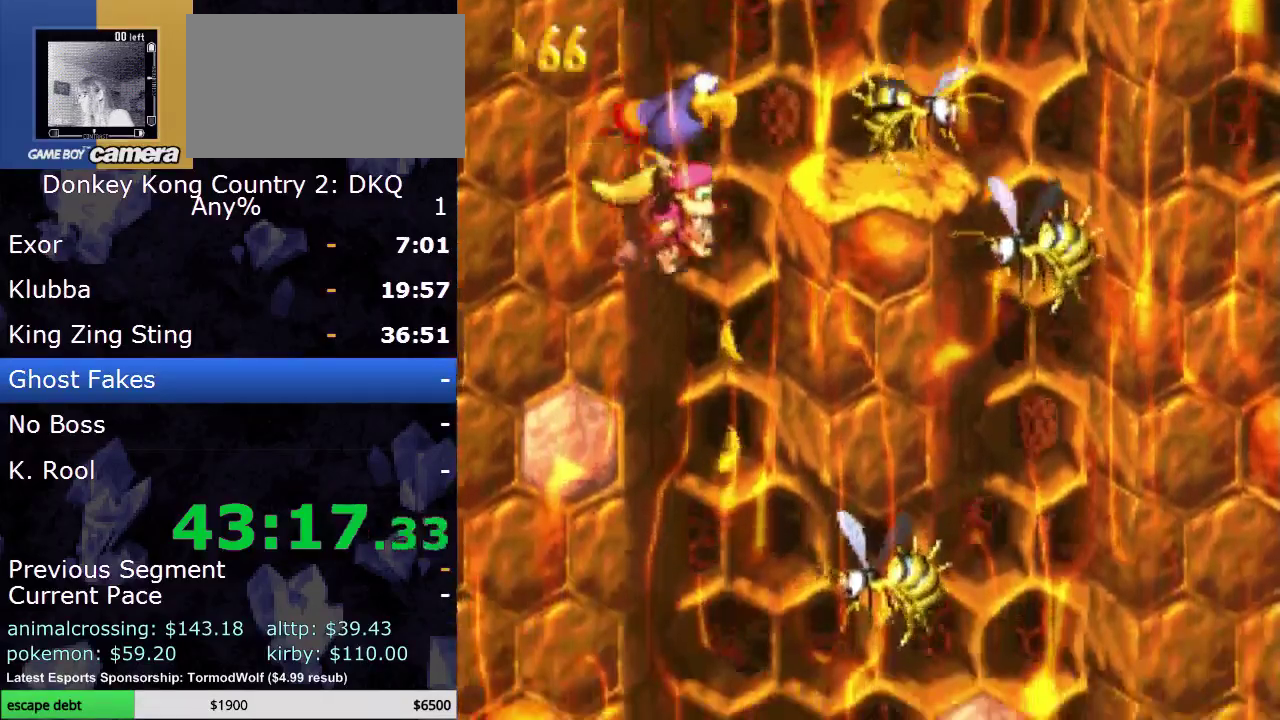
{"buttons": ["Y", "DPAD_DOWN"], "events": []}
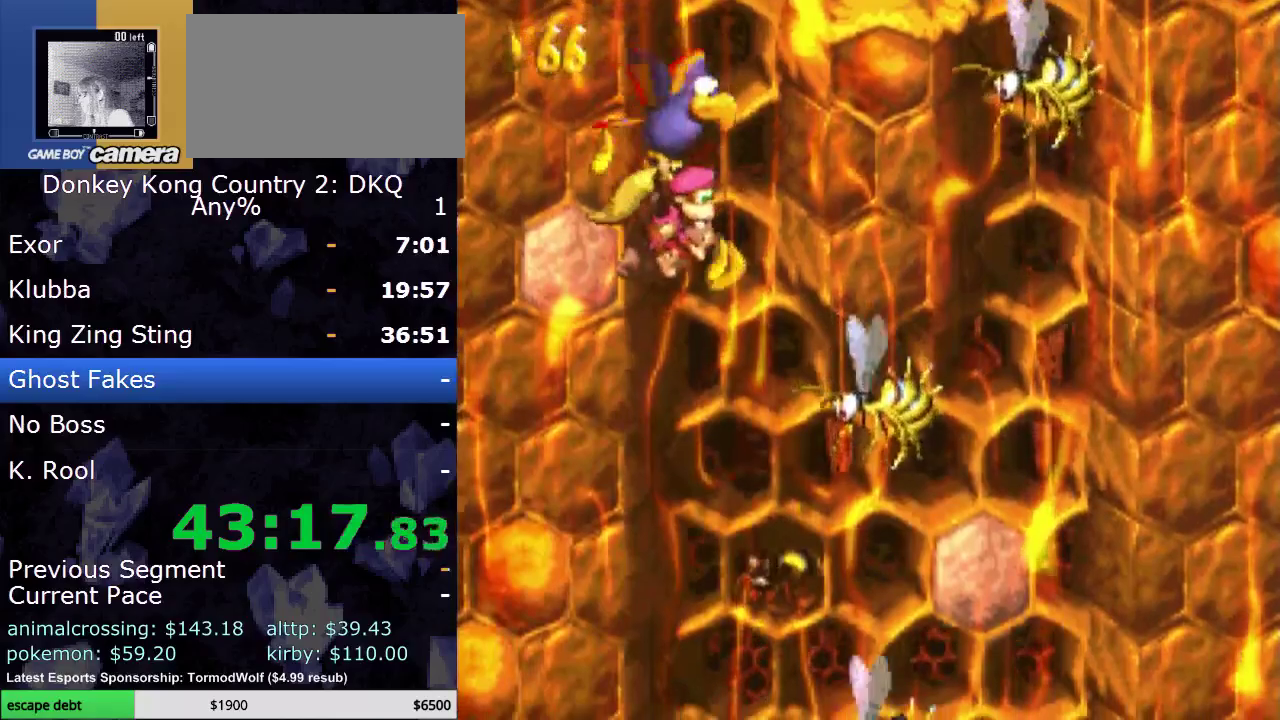
{"buttons": ["Y", "DPAD_DOWN"], "events": []}
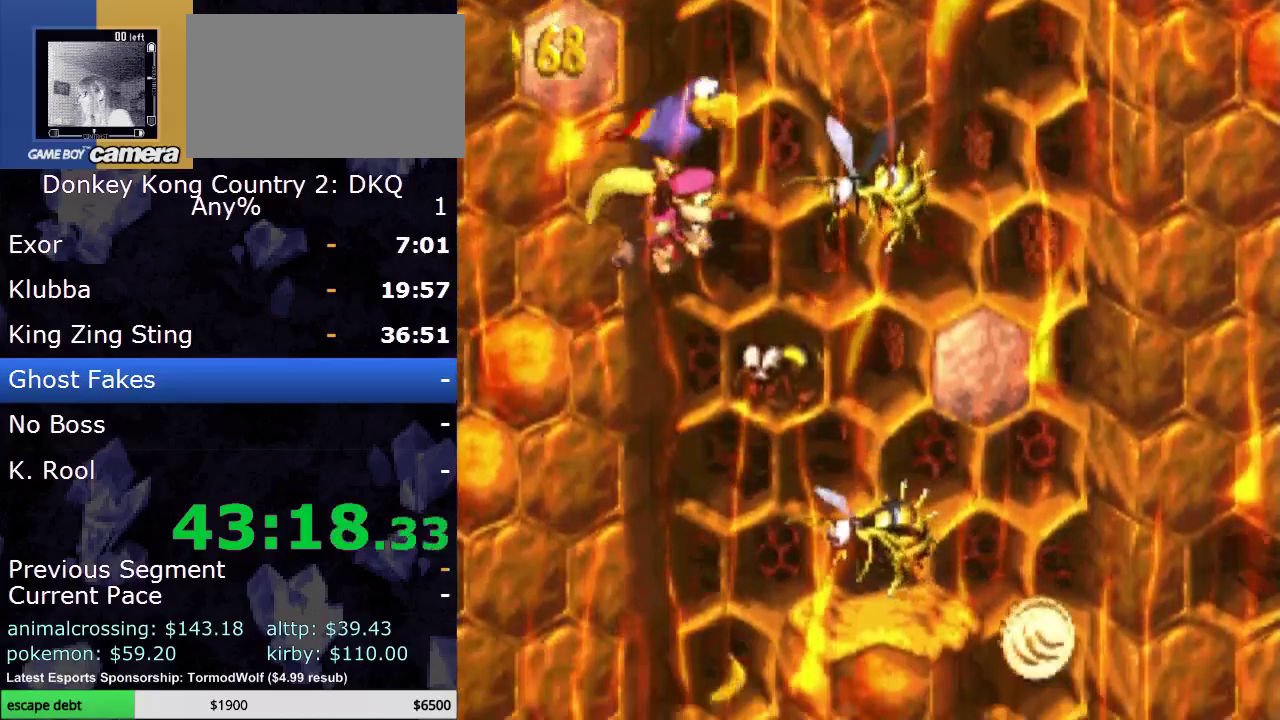
{"buttons": ["Y", "DPAD_RIGHT"], "events": [[267, "DPAD_RIGHT", "down"], [383, "DPAD_DOWN", "up"]]}
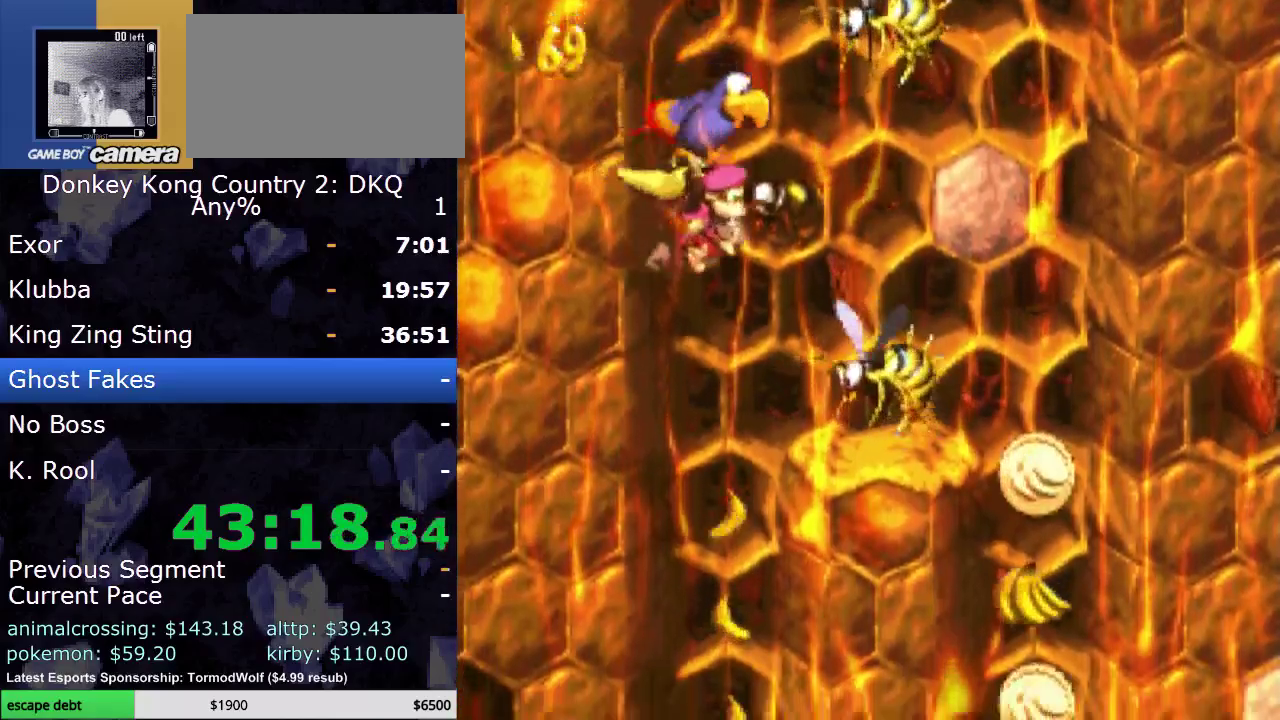
{"buttons": ["Y", "DPAD_RIGHT"], "events": [[233, "DPAD_UP", "down"], [483, "DPAD_UP", "up"]]}
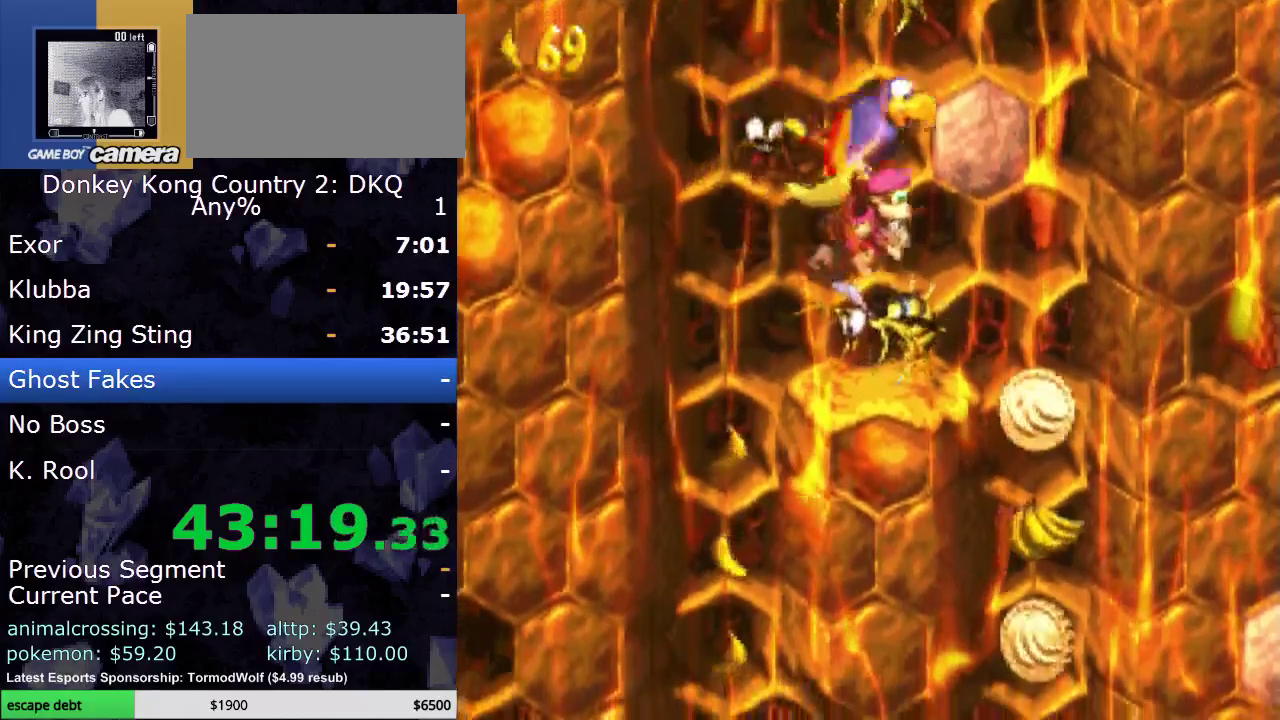
{"buttons": ["Y", "DPAD_DOWN", "DPAD_LEFT"], "events": [[83, "DPAD_UP", "down"], [200, "DPAD_UP", "up"], [300, "DPAD_DOWN", "down"], [350, "DPAD_RIGHT", "up"], [450, "DPAD_LEFT", "down"]]}
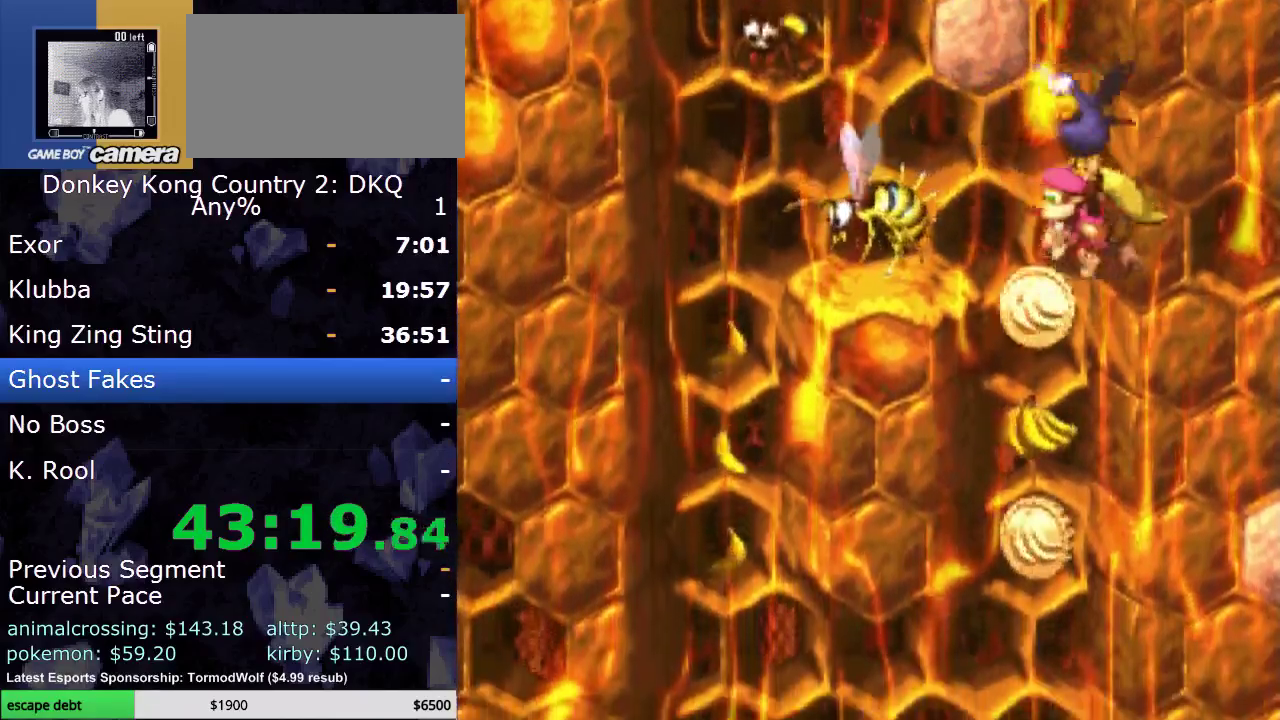
{"buttons": ["Y", "DPAD_DOWN"], "events": [[17, "DPAD_LEFT", "up"]]}
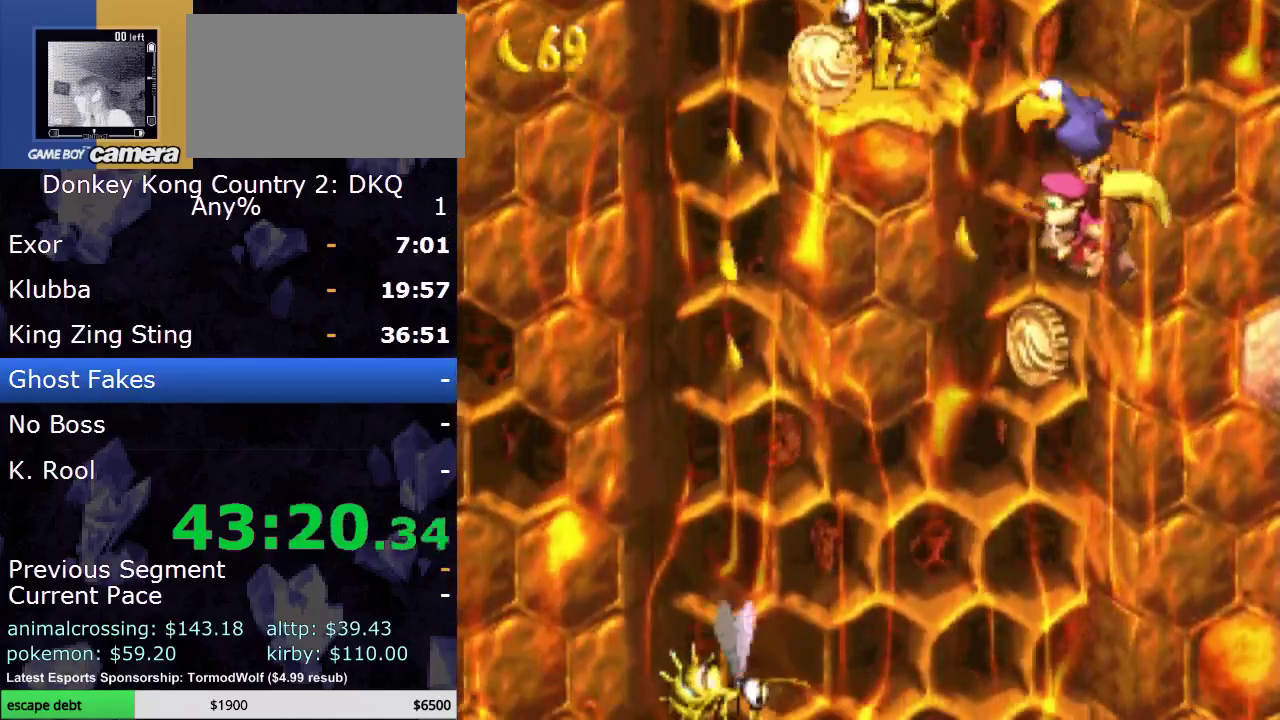
{"buttons": ["Y", "DPAD_DOWN"], "events": []}
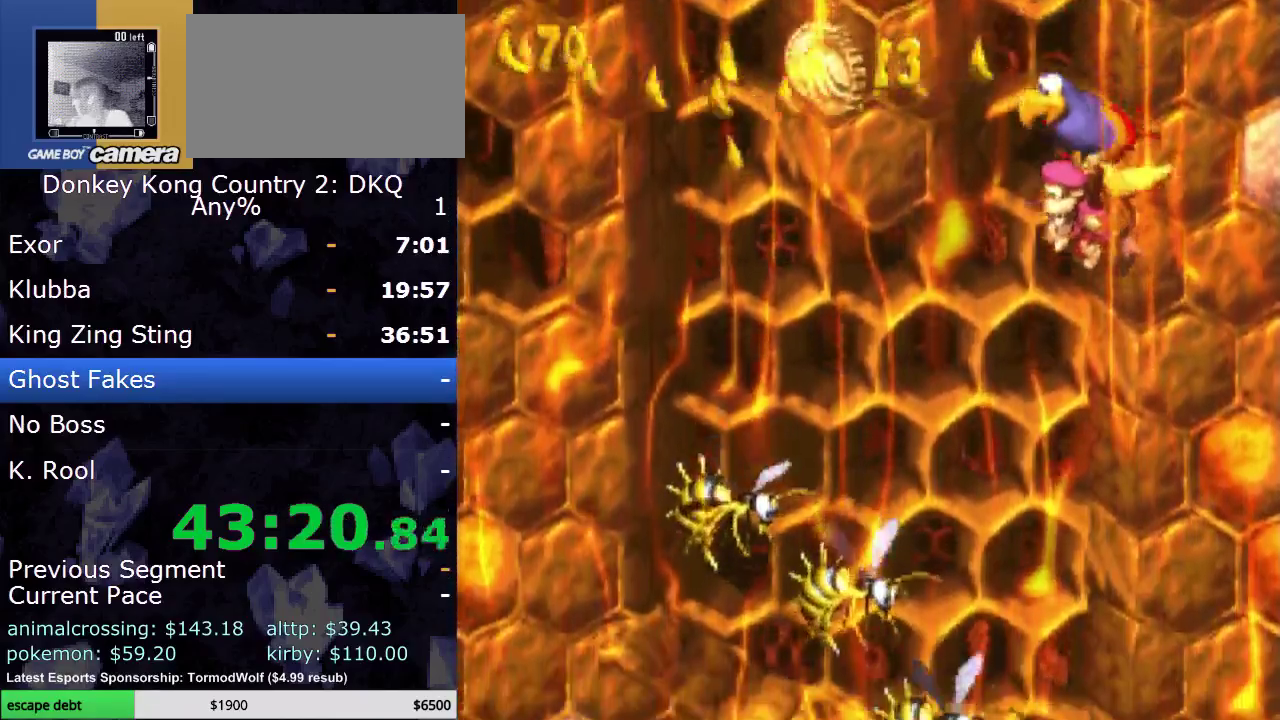
{"buttons": ["Y", "DPAD_DOWN"], "events": []}
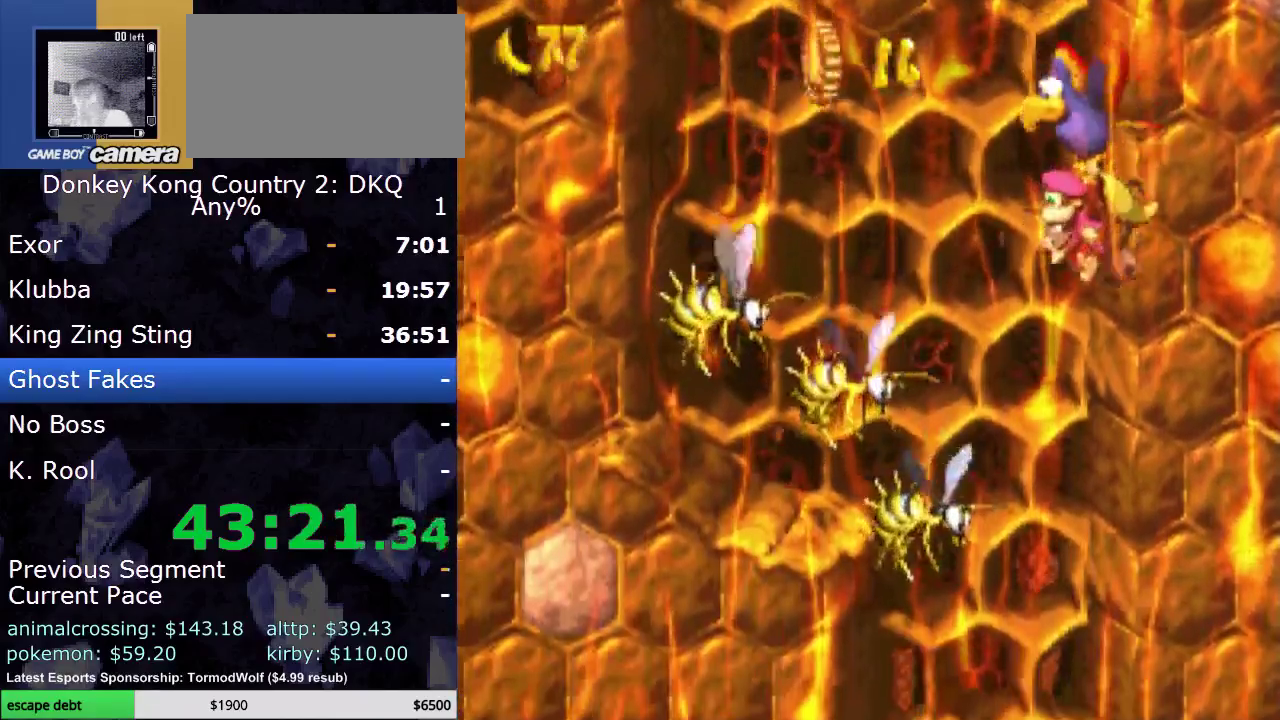
{"buttons": ["Y", "DPAD_DOWN"], "events": []}
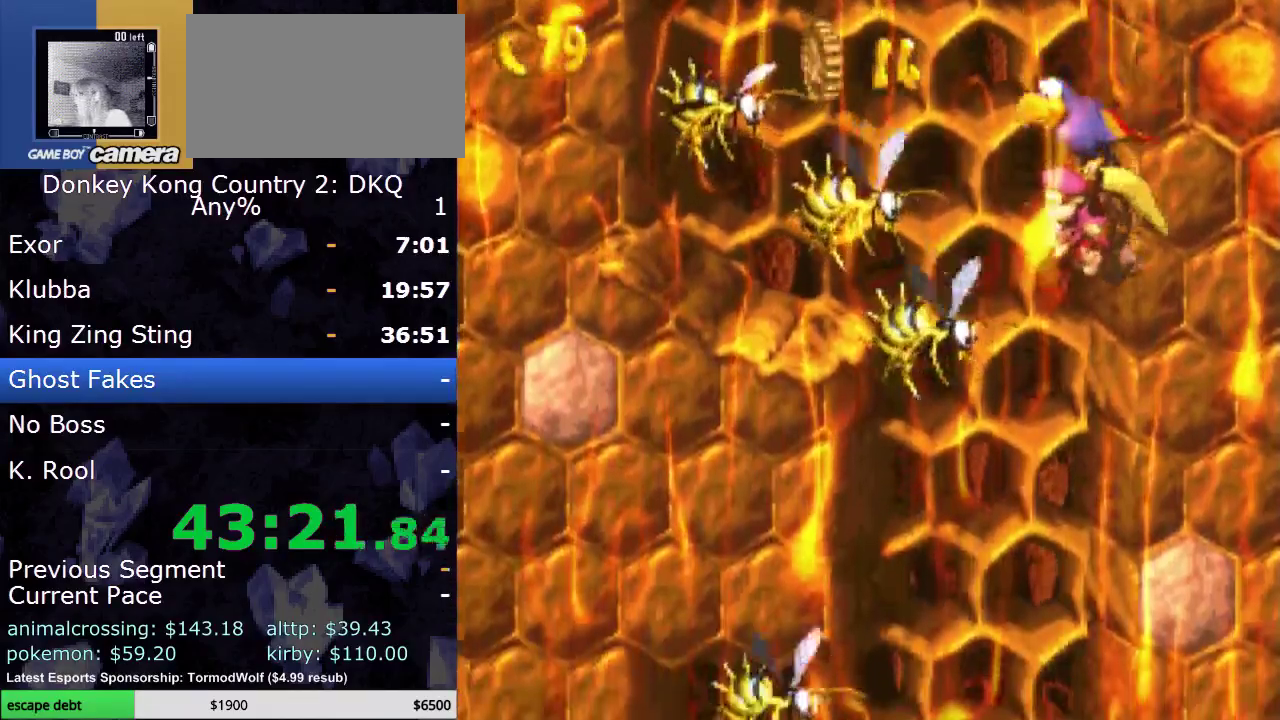
{"buttons": ["Y", "DPAD_DOWN"], "events": []}
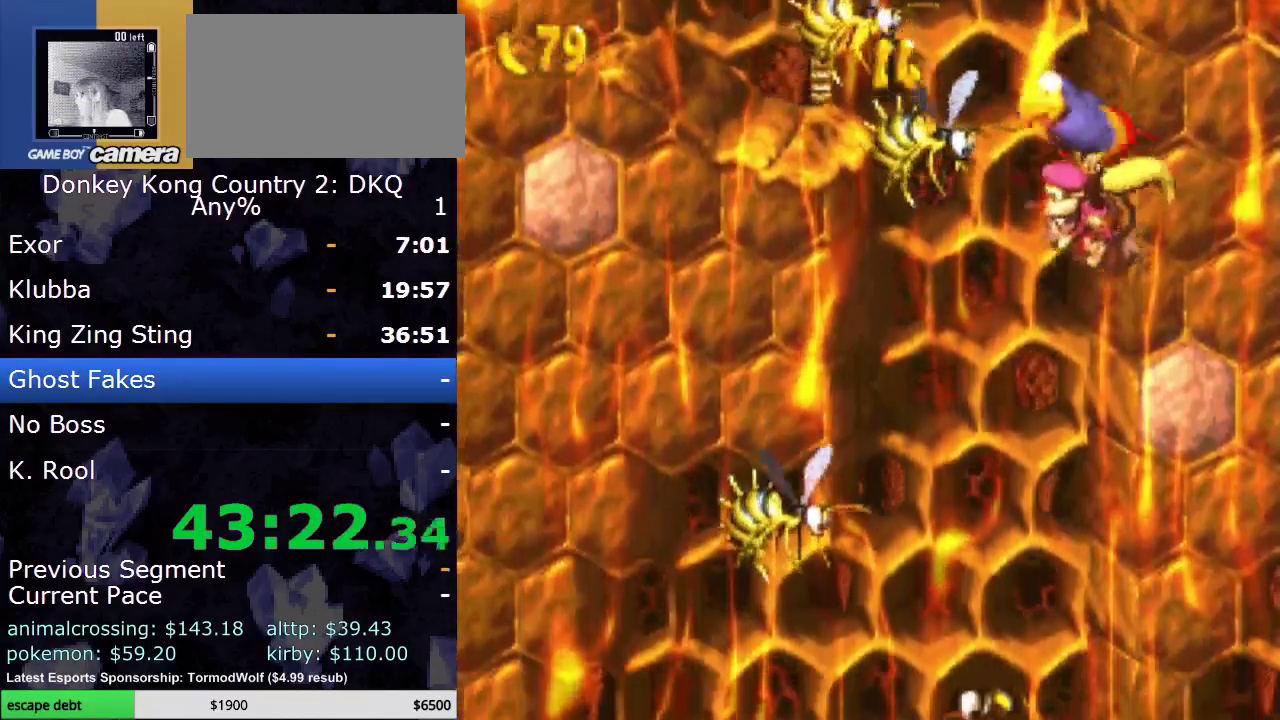
{"buttons": ["Y", "DPAD_DOWN", "DPAD_LEFT"], "events": [[283, "DPAD_LEFT", "down"]]}
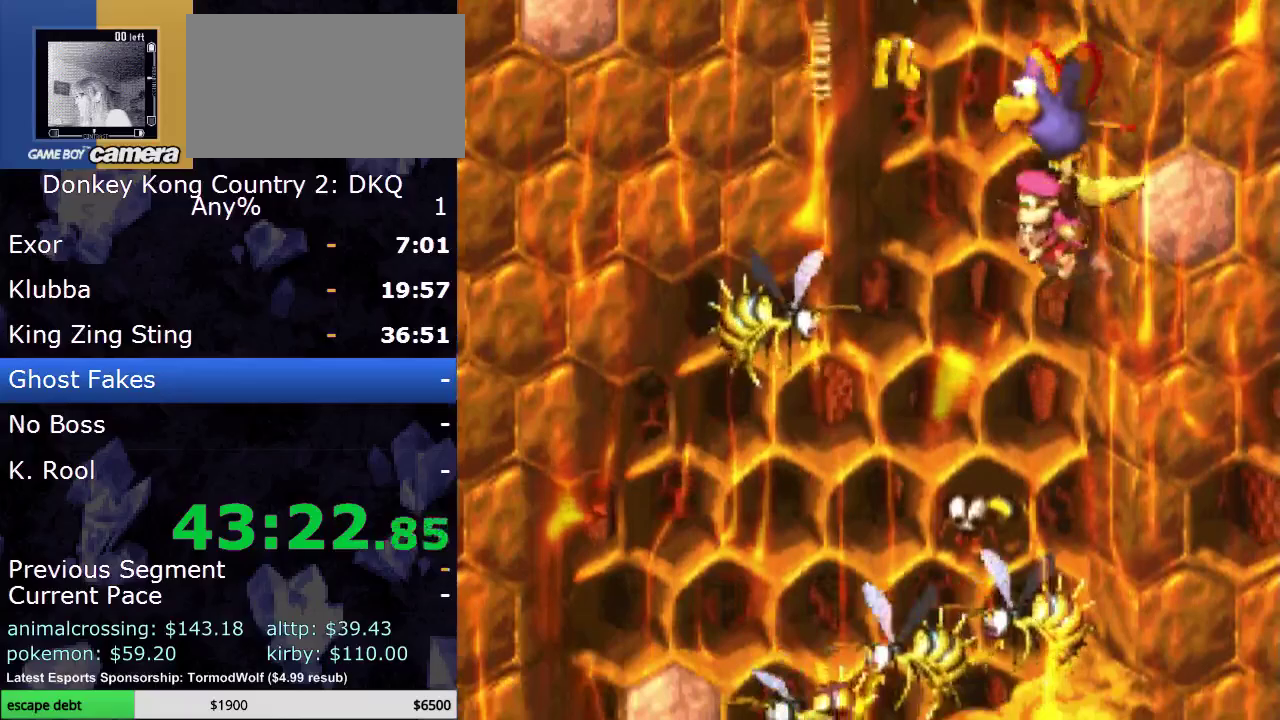
{"buttons": ["Y", "DPAD_DOWN", "DPAD_LEFT"], "events": [[67, "DPAD_LEFT", "up"], [417, "DPAD_LEFT", "down"]]}
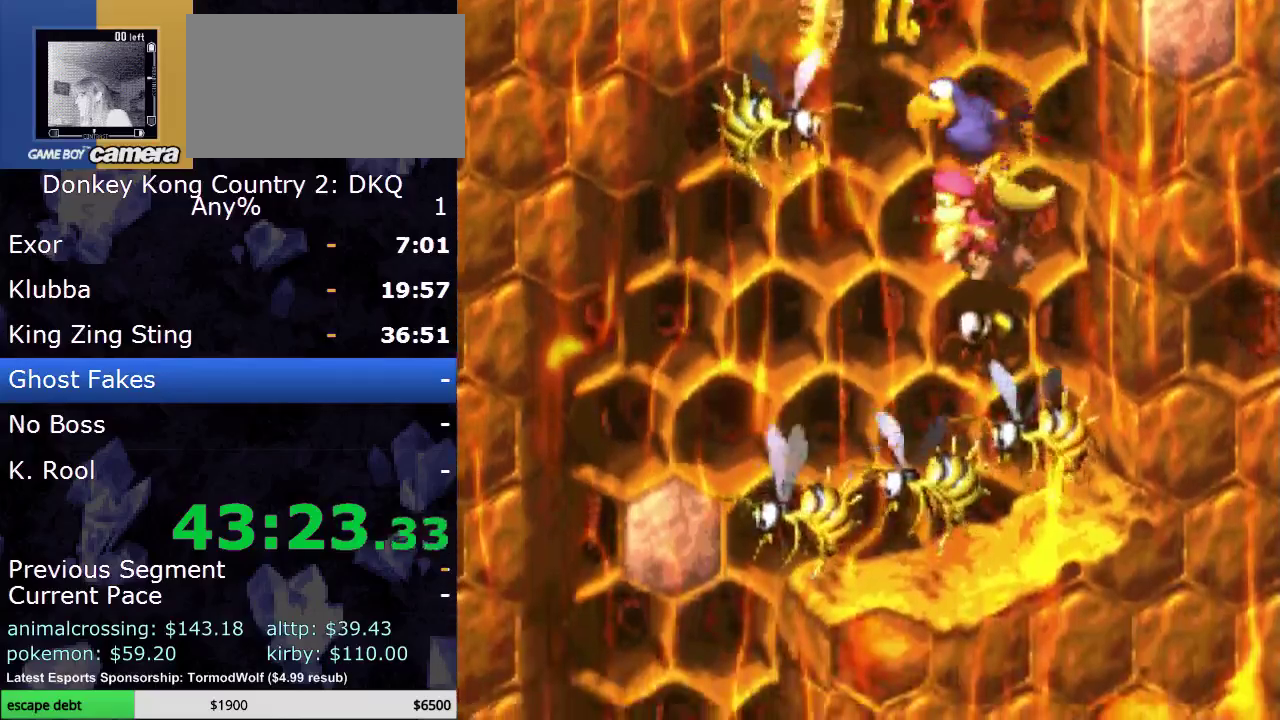
{"buttons": ["Y", "DPAD_DOWN", "DPAD_LEFT"], "events": [[100, "DPAD_DOWN", "up"], [283, "DPAD_DOWN", "down"]]}
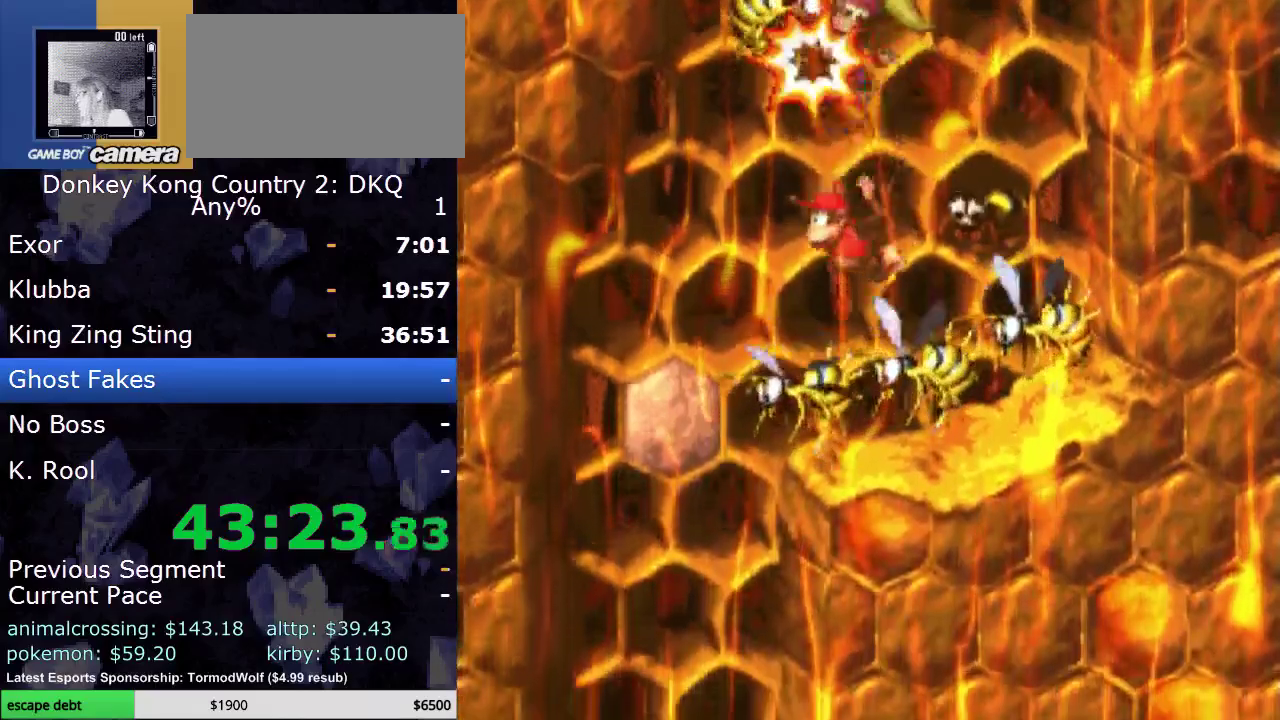
{"buttons": ["Y", "DPAD_DOWN"], "events": [[183, "DPAD_DOWN", "up"], [283, "DPAD_DOWN", "down"], [450, "DPAD_LEFT", "up"]]}
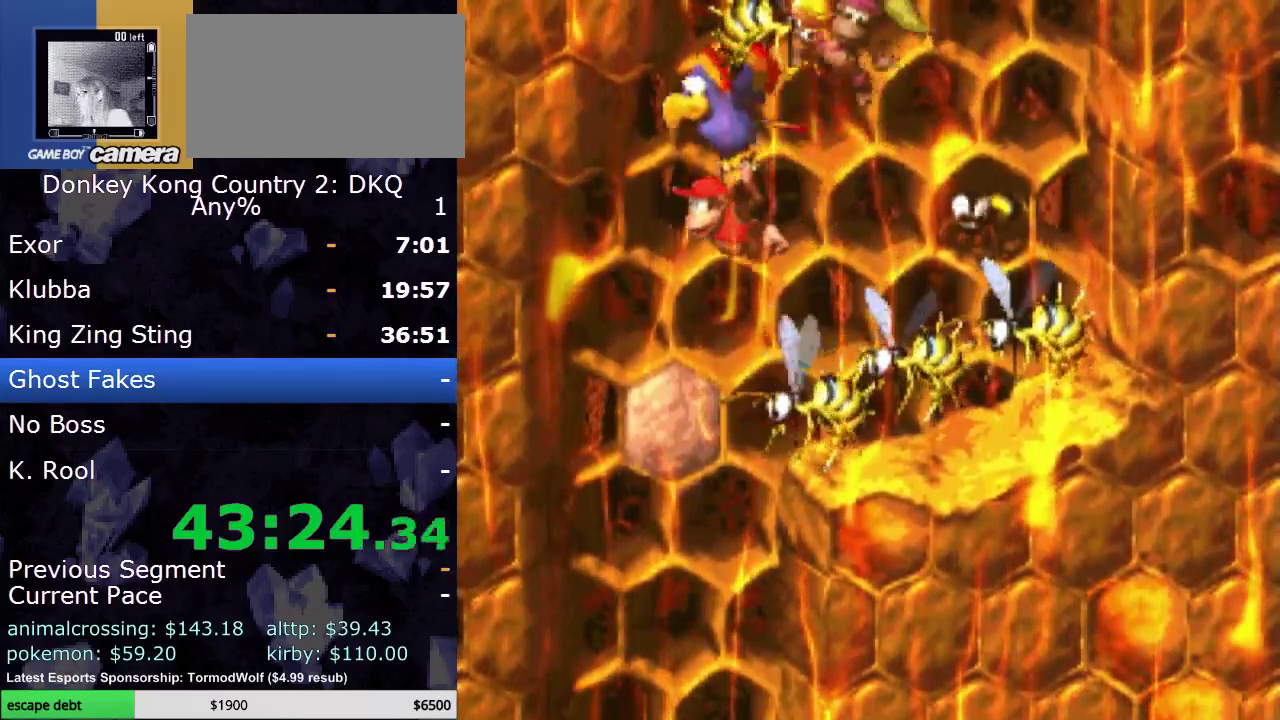
{"buttons": ["Y", "DPAD_DOWN"], "events": []}